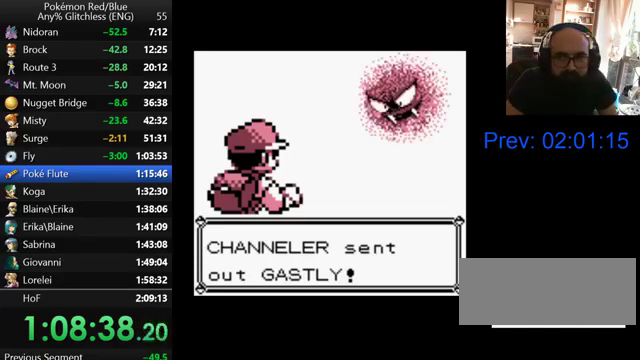
Gameplay with a controller (Nintendo layout); each line is a JSON object with the inputs held at the frame after it. "events" lists button and stick changes between this image and that frame as [ms after this image, input, new state], when the widget could be followed in between. Not read: DPAD_DOWN DPAD_RIGHT DPAD_UP L3 R3.
{"buttons": ["B"], "events": [[67, "B", "up"], [167, "B", "down"], [233, "B", "up"], [300, "B", "down"], [400, "B", "up"], [500, "B", "down"]]}
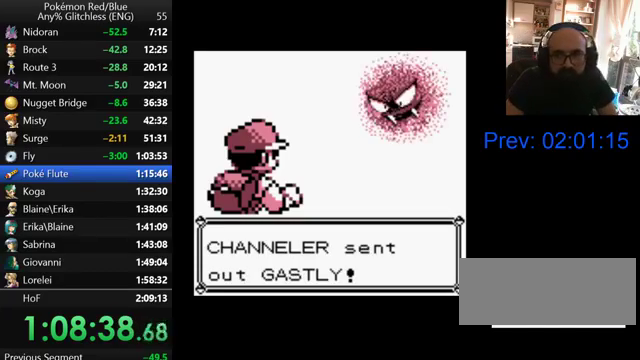
{"buttons": [], "events": [[100, "B", "up"], [167, "B", "down"], [267, "B", "up"], [367, "B", "down"], [467, "B", "up"]]}
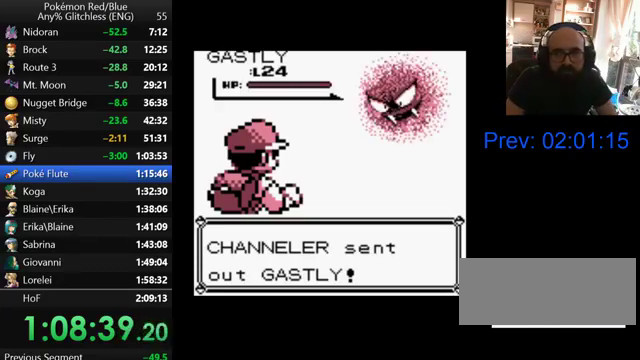
{"buttons": [], "events": [[200, "B", "down"], [300, "B", "up"], [400, "B", "down"], [467, "B", "up"]]}
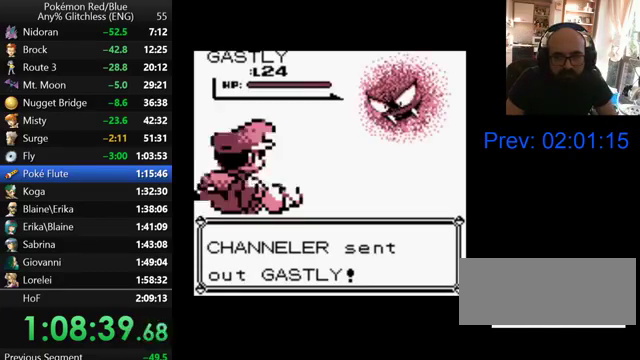
{"buttons": [], "events": [[67, "B", "down"], [133, "B", "up"], [200, "B", "down"], [300, "B", "up"], [367, "B", "down"], [467, "B", "up"]]}
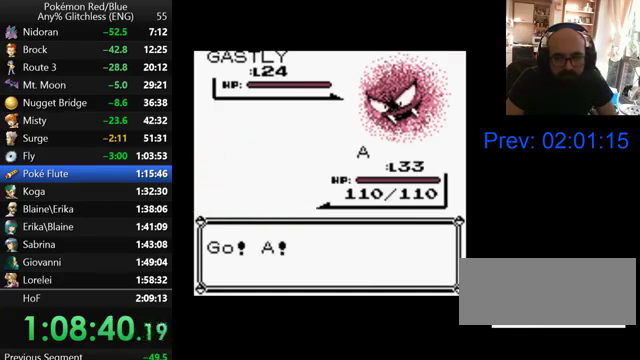
{"buttons": [], "events": [[200, "B", "down"], [267, "B", "up"], [367, "B", "down"], [467, "B", "up"]]}
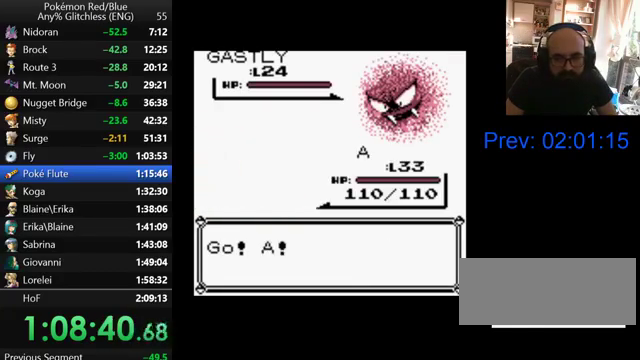
{"buttons": [], "events": [[33, "B", "down"], [100, "B", "up"], [200, "B", "down"], [267, "B", "up"], [367, "B", "down"], [467, "B", "up"]]}
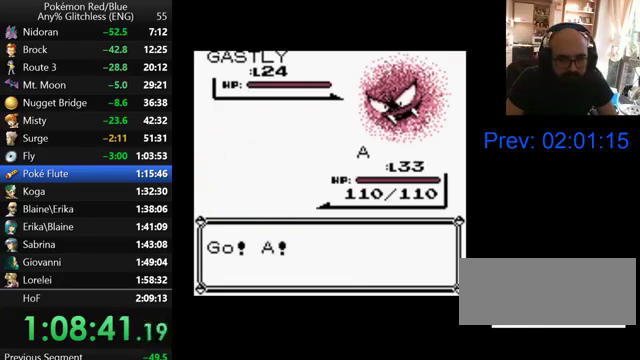
{"buttons": [], "events": [[33, "B", "down"], [100, "B", "up"], [200, "B", "down"], [267, "B", "up"], [400, "B", "down"], [500, "B", "up"]]}
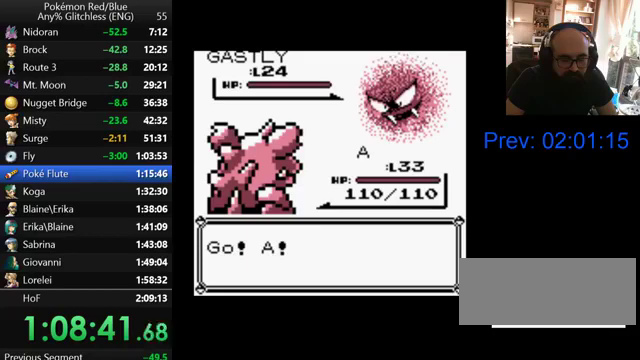
{"buttons": ["B"], "events": [[67, "B", "down"], [167, "B", "up"], [267, "B", "down"], [367, "B", "up"], [467, "B", "down"]]}
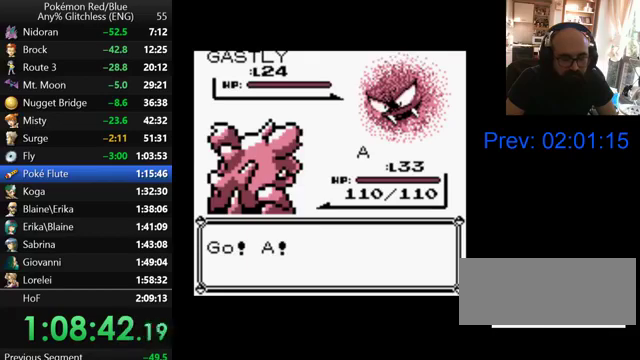
{"buttons": [], "events": [[67, "B", "up"]]}
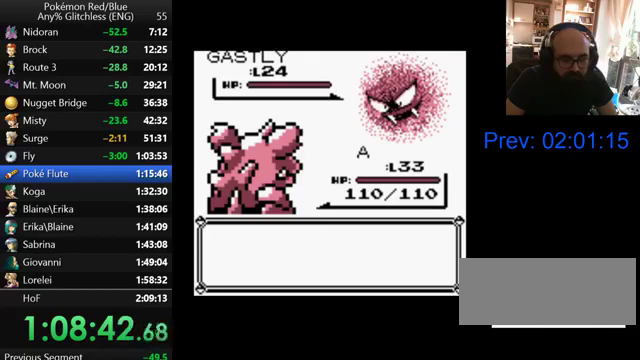
{"buttons": [], "events": [[167, "A", "down"], [267, "A", "up"], [367, "A", "down"], [500, "A", "up"]]}
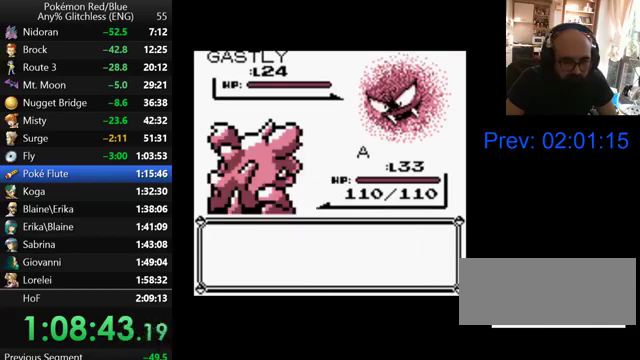
{"buttons": [], "events": [[200, "B", "down"], [300, "B", "up"], [367, "B", "down"], [467, "B", "up"]]}
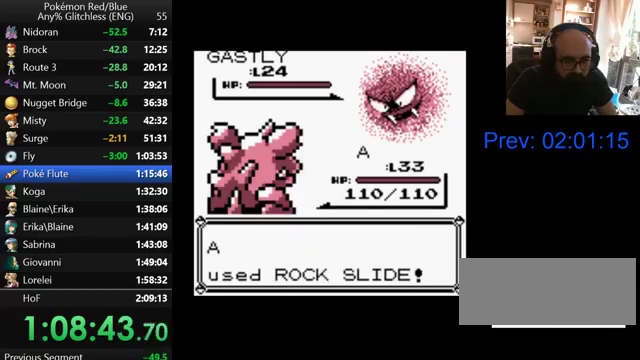
{"buttons": [], "events": [[67, "B", "down"], [167, "B", "up"], [233, "B", "down"], [300, "B", "up"], [400, "B", "down"], [467, "B", "up"]]}
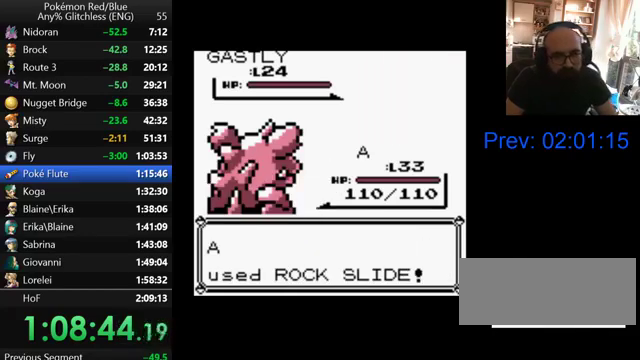
{"buttons": ["B"], "events": [[67, "B", "down"], [167, "B", "up"], [267, "B", "down"], [367, "B", "up"], [467, "B", "down"]]}
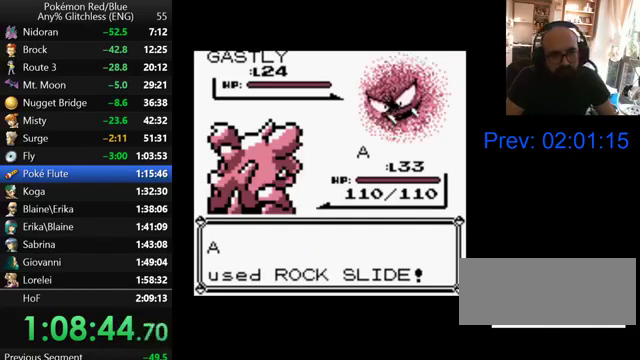
{"buttons": ["B"], "events": [[67, "B", "up"], [200, "B", "down"], [300, "B", "up"], [433, "B", "down"]]}
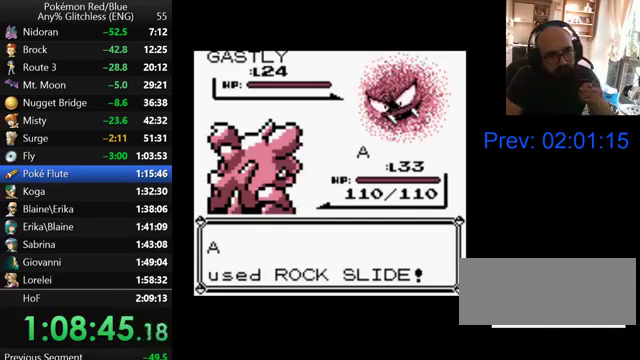
{"buttons": [], "events": [[33, "B", "up"], [133, "B", "down"], [233, "B", "up"], [367, "B", "down"], [500, "B", "up"]]}
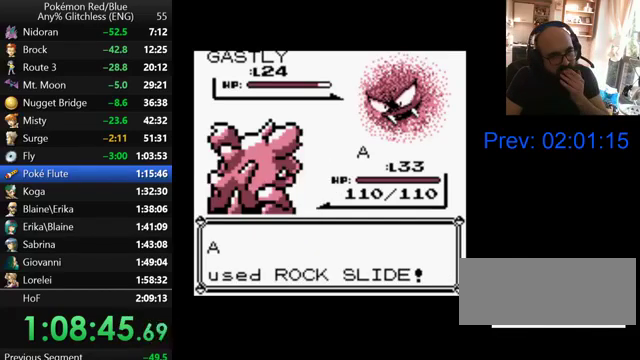
{"buttons": [], "events": [[100, "B", "down"], [200, "B", "up"], [333, "B", "down"], [467, "B", "up"]]}
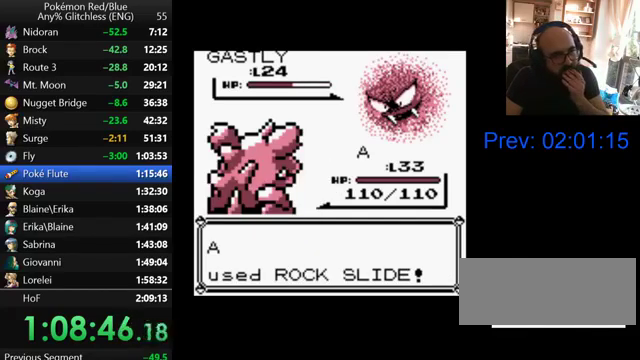
{"buttons": ["B"], "events": [[67, "B", "down"], [167, "B", "up"], [267, "B", "down"], [400, "B", "up"], [500, "B", "down"]]}
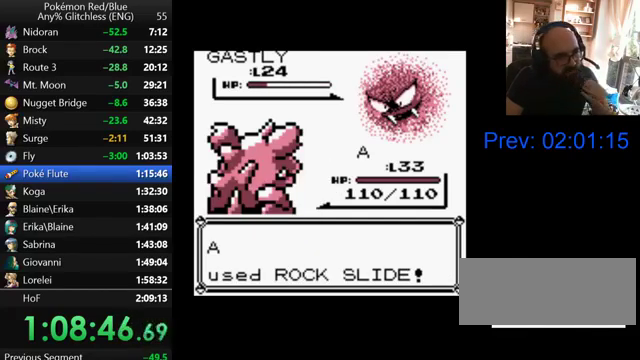
{"buttons": [], "events": [[133, "B", "up"], [233, "B", "down"], [300, "B", "up"], [400, "B", "down"], [467, "B", "up"]]}
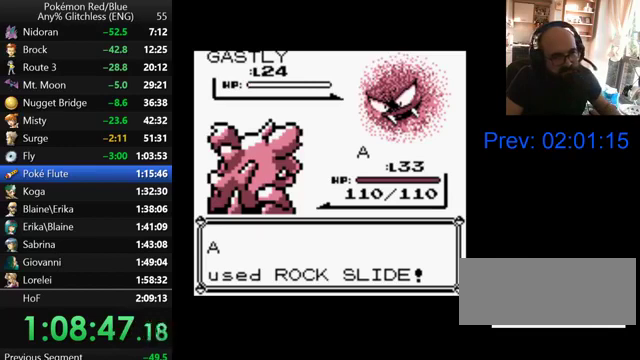
{"buttons": [], "events": [[100, "B", "down"], [200, "B", "up"], [267, "B", "down"], [433, "B", "up"]]}
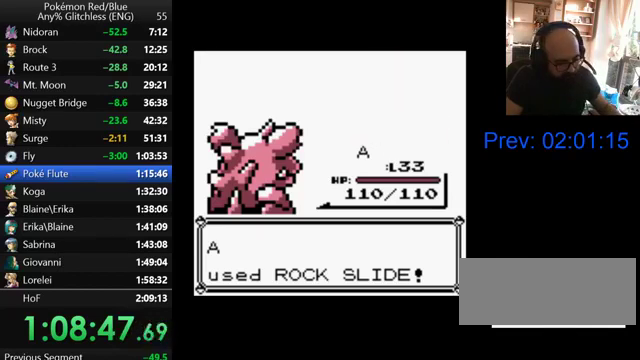
{"buttons": [], "events": [[33, "B", "down"], [100, "B", "up"], [233, "B", "down"], [300, "B", "up"], [400, "B", "down"], [467, "B", "up"]]}
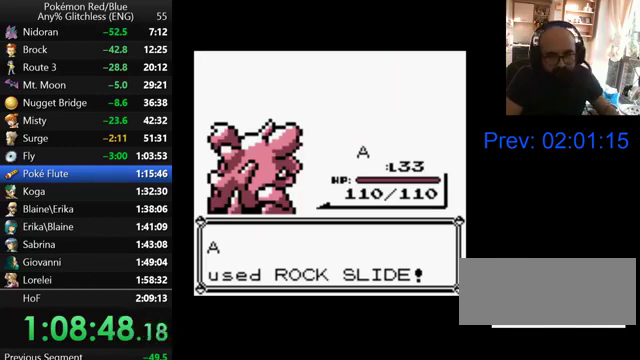
{"buttons": ["B"], "events": [[267, "B", "down"], [333, "B", "up"], [433, "B", "down"]]}
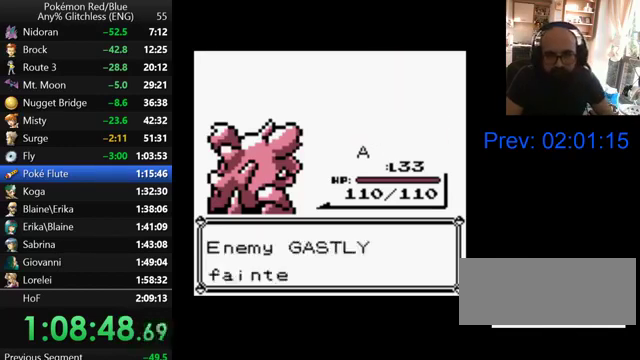
{"buttons": ["B"], "events": [[33, "B", "up"], [100, "B", "down"], [200, "B", "up"], [267, "B", "down"], [367, "B", "up"], [467, "B", "down"]]}
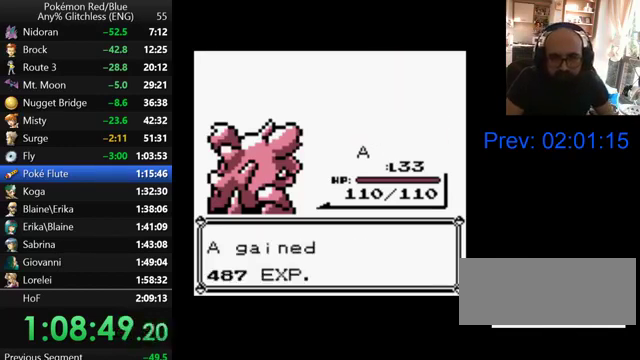
{"buttons": ["B"], "events": [[67, "B", "up"], [300, "B", "down"], [367, "B", "up"], [467, "B", "down"]]}
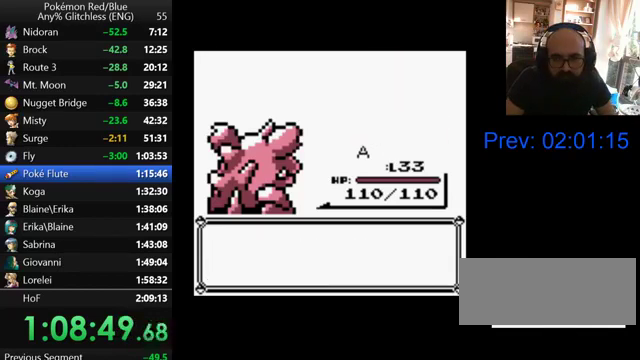
{"buttons": ["B"], "events": [[67, "B", "up"], [167, "B", "down"], [233, "B", "up"], [333, "B", "down"], [400, "B", "up"], [500, "B", "down"]]}
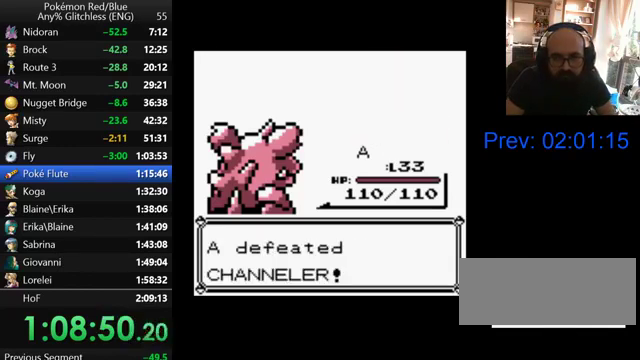
{"buttons": [], "events": [[67, "B", "up"], [167, "B", "down"], [267, "B", "up"], [367, "B", "down"], [433, "B", "up"]]}
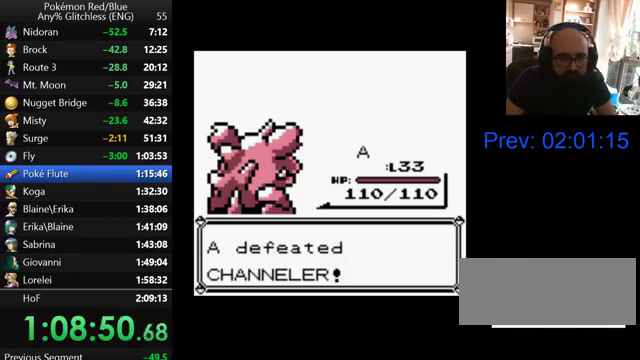
{"buttons": [], "events": [[33, "B", "down"], [100, "B", "up"], [200, "B", "down"], [267, "B", "up"], [367, "B", "down"], [467, "B", "up"]]}
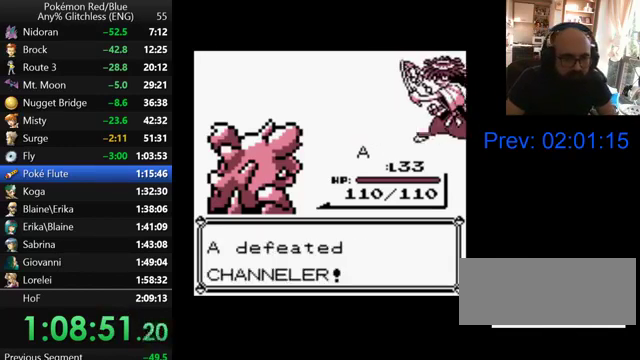
{"buttons": [], "events": [[67, "B", "down"], [133, "B", "up"], [233, "B", "down"], [300, "B", "up"], [400, "B", "down"], [467, "B", "up"]]}
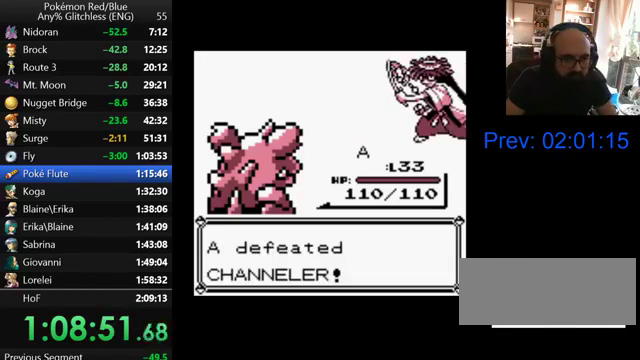
{"buttons": [], "events": [[67, "B", "down"], [167, "B", "up"], [267, "B", "down"], [367, "B", "up"], [433, "B", "down"], [500, "B", "up"]]}
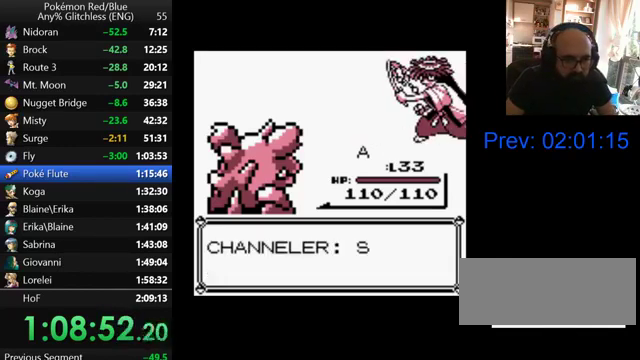
{"buttons": ["B"], "events": [[100, "B", "down"], [200, "B", "up"], [267, "B", "down"], [367, "B", "up"], [467, "B", "down"]]}
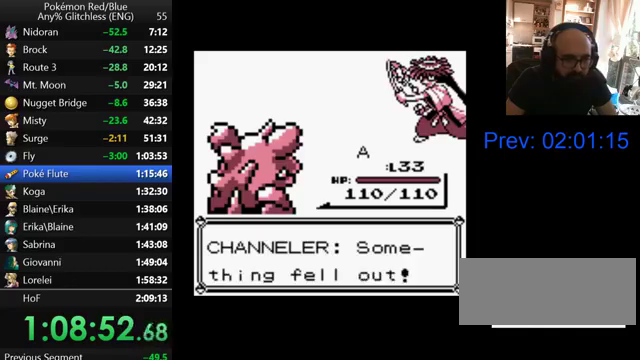
{"buttons": ["B"], "events": [[33, "B", "up"], [133, "B", "down"], [233, "B", "up"], [300, "B", "down"], [400, "B", "up"], [500, "B", "down"]]}